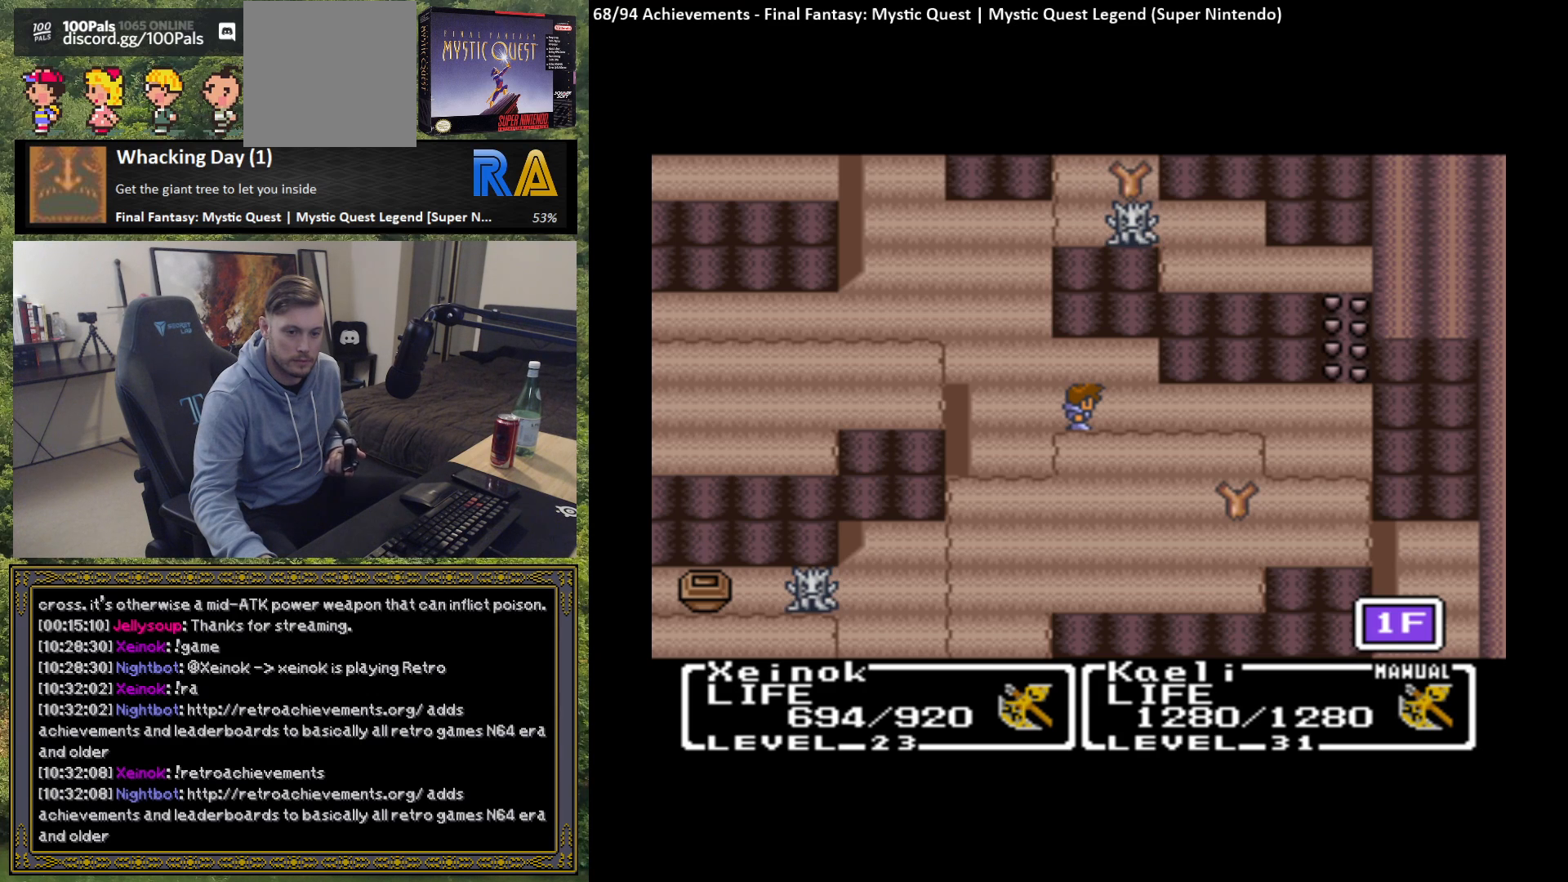
Gameplay with a controller (Xbox layout); each line is a JSON object with the inputs held at the frame after it. "events" lists button and stick changes between this image and that frame as [ms after this image, input, new state], when the widget could be followed in between. Not read: right_stick.
{"buttons": [], "left_stick": "center", "events": []}
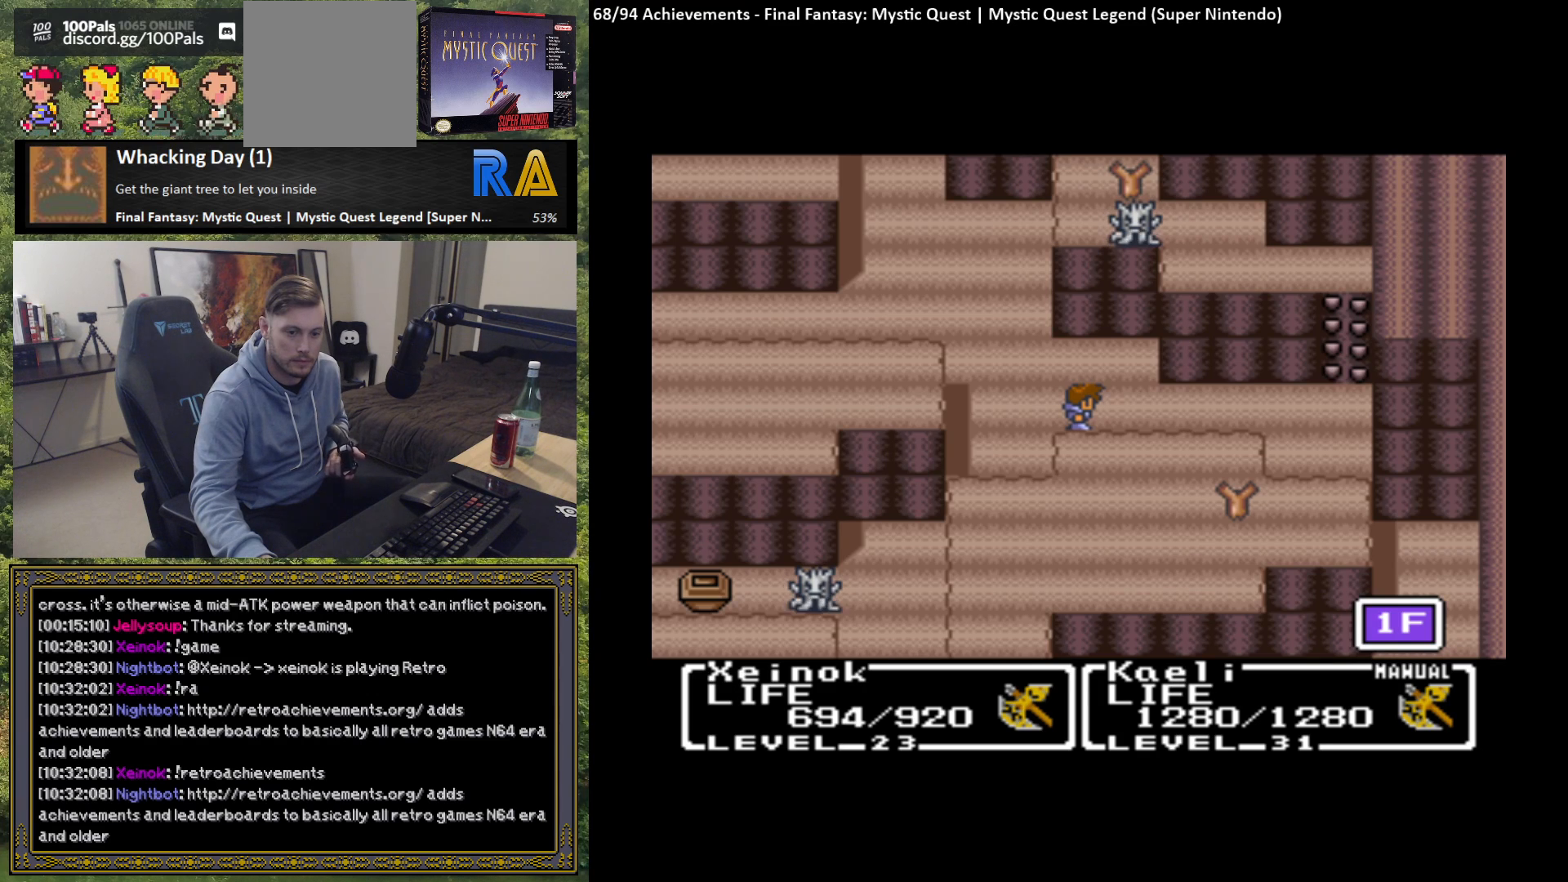
{"buttons": [], "left_stick": "center", "events": []}
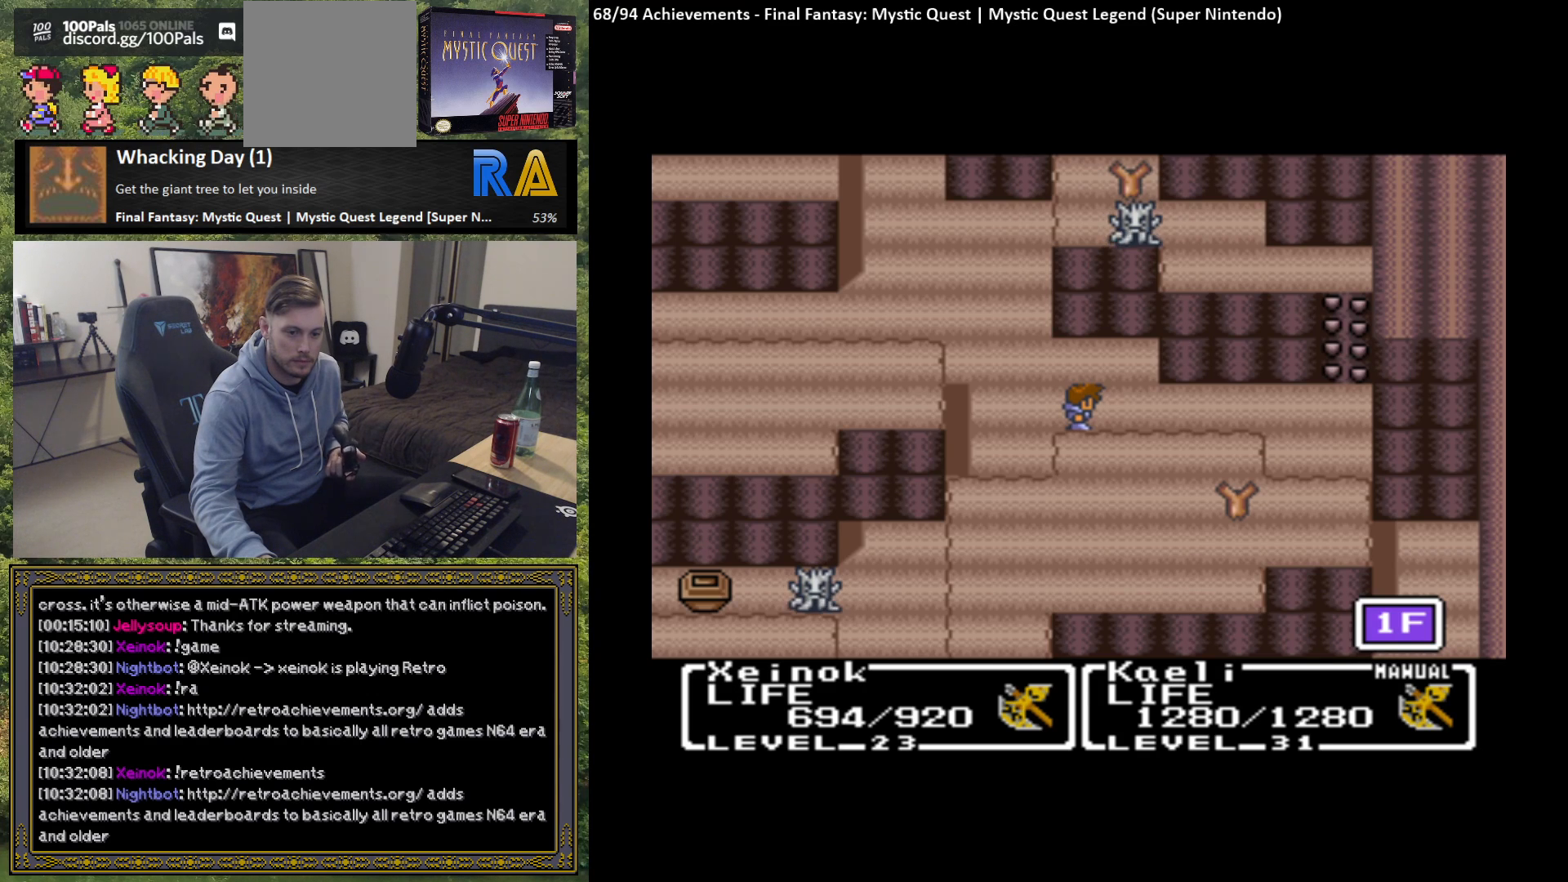
{"buttons": [], "left_stick": "center", "events": []}
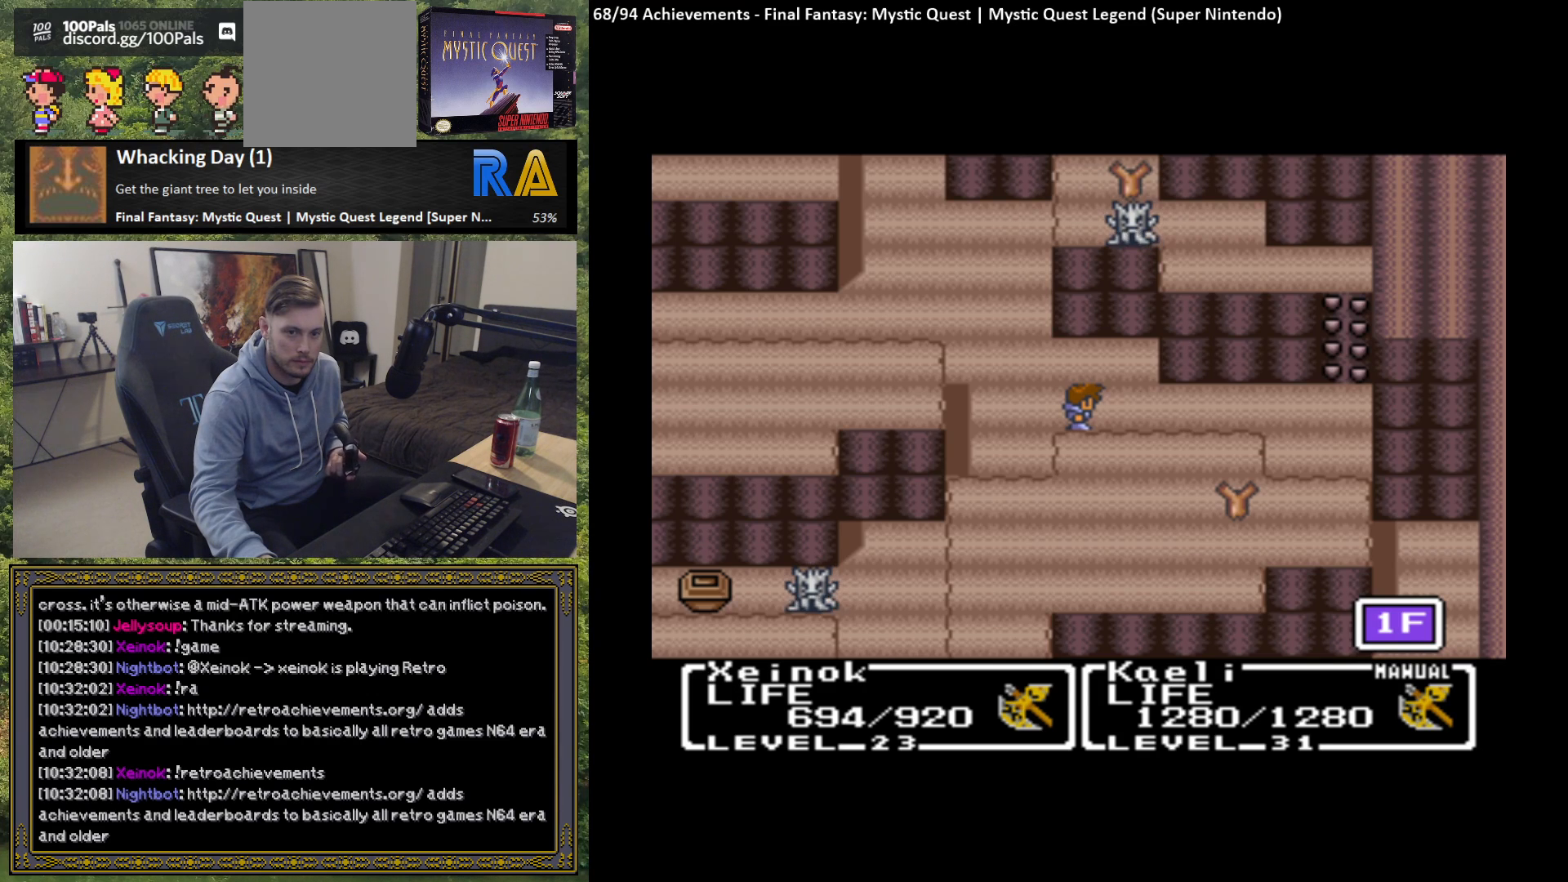
{"buttons": [], "left_stick": "center", "events": []}
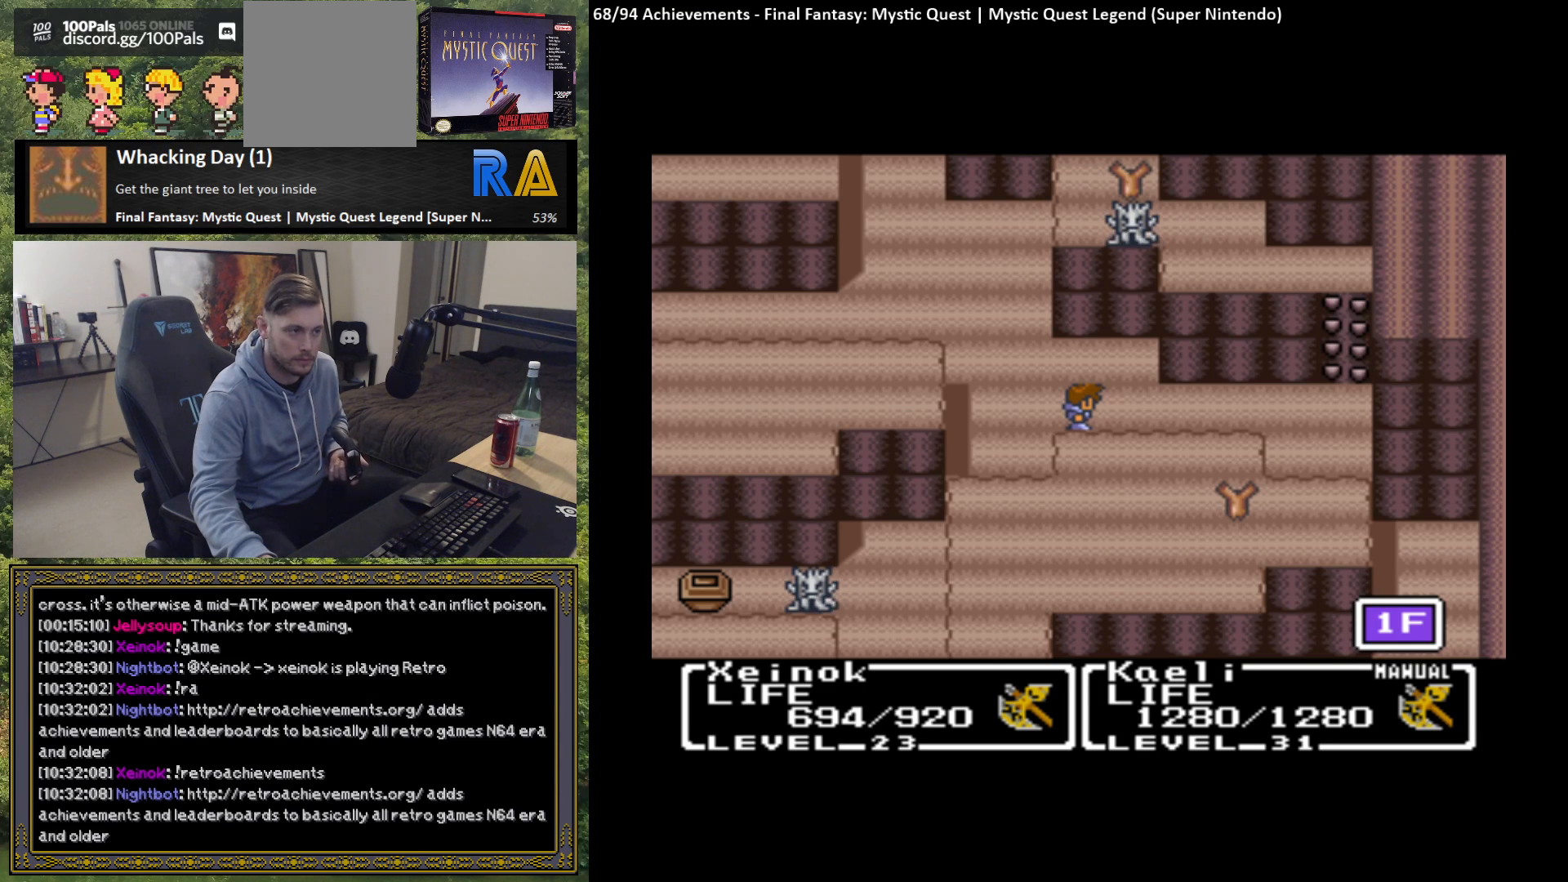
{"buttons": [], "left_stick": "center", "events": []}
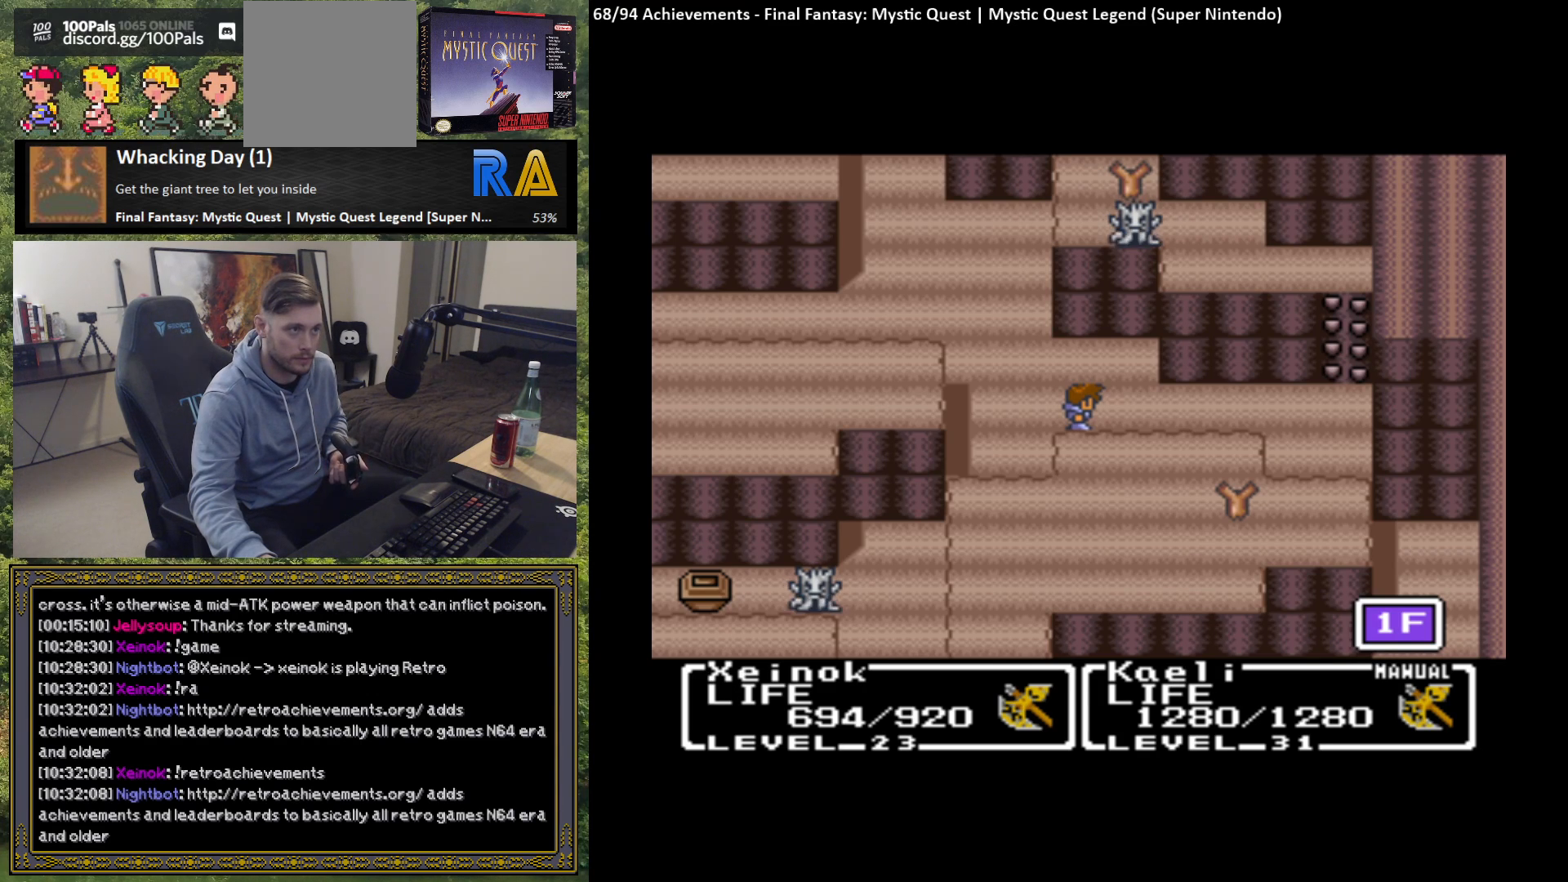
{"buttons": [], "left_stick": "center", "events": []}
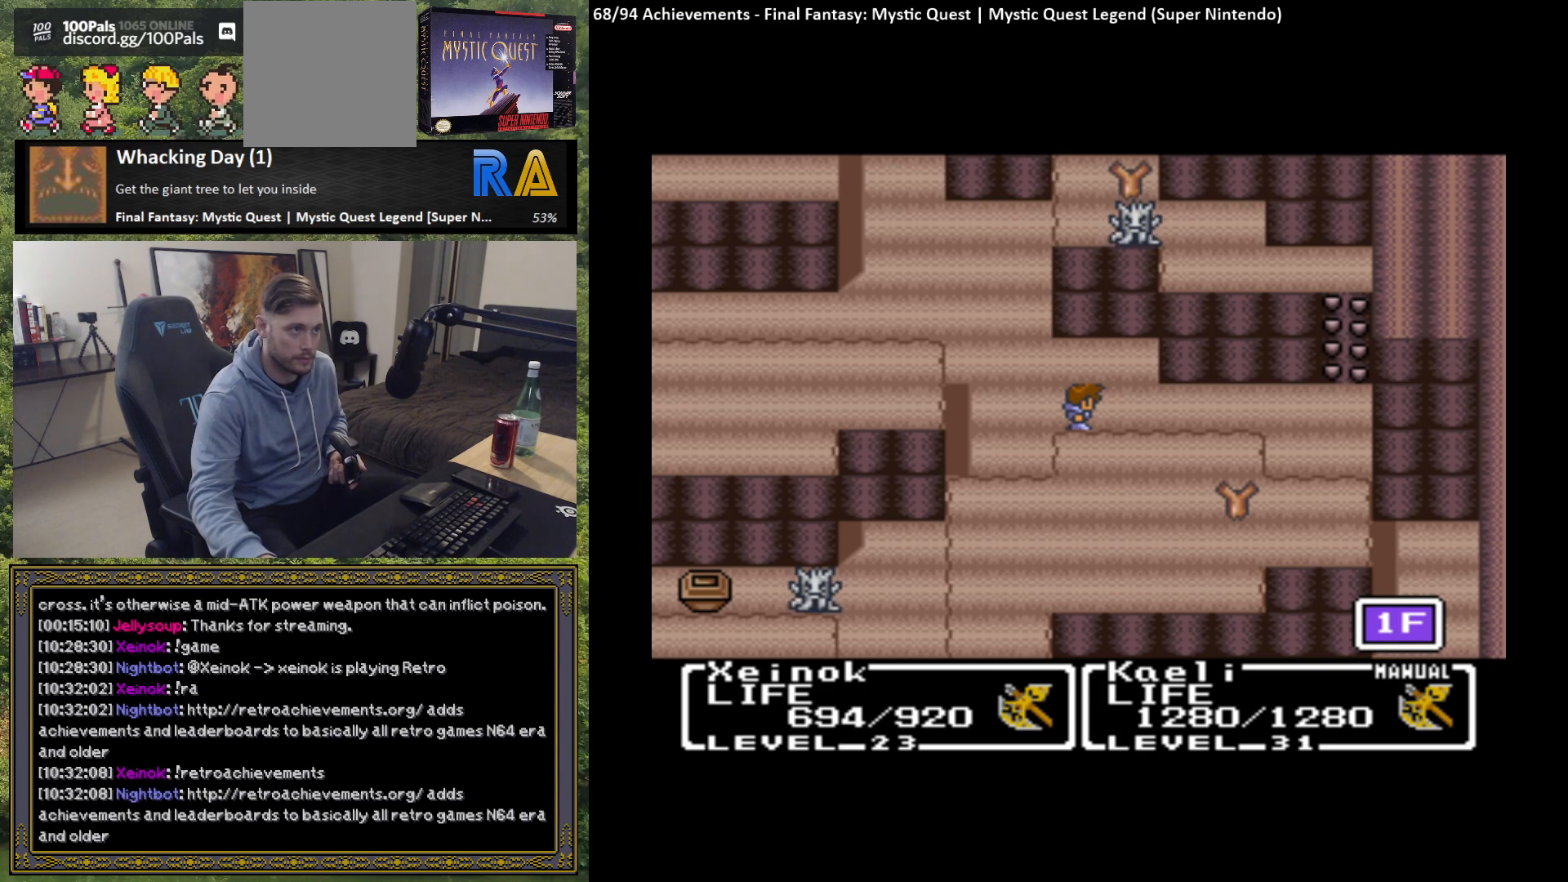
{"buttons": [], "left_stick": "center", "events": []}
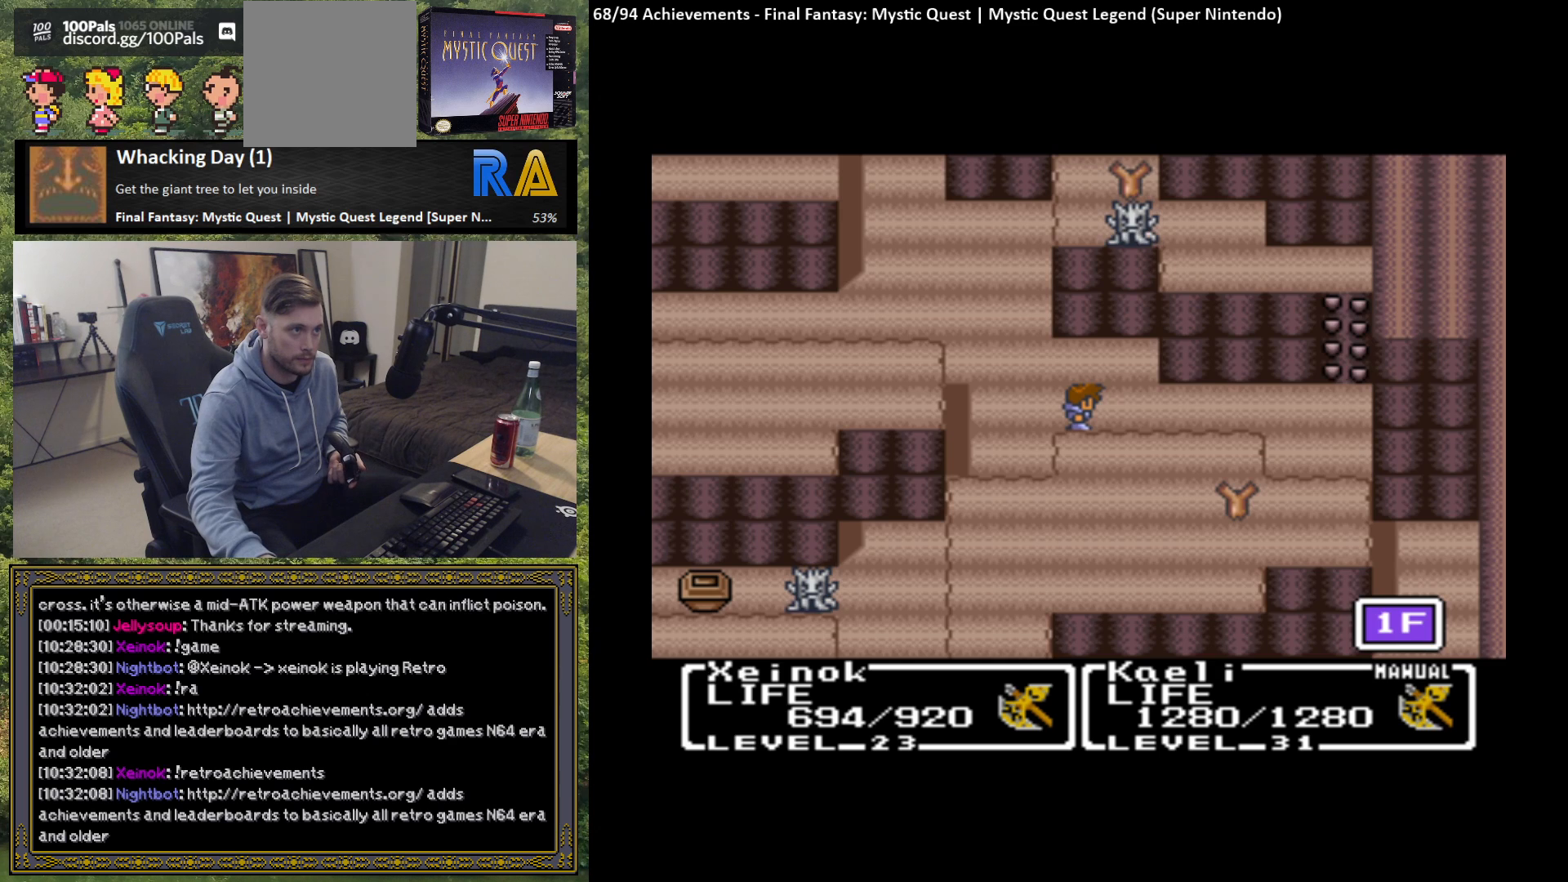
{"buttons": [], "left_stick": "center", "events": []}
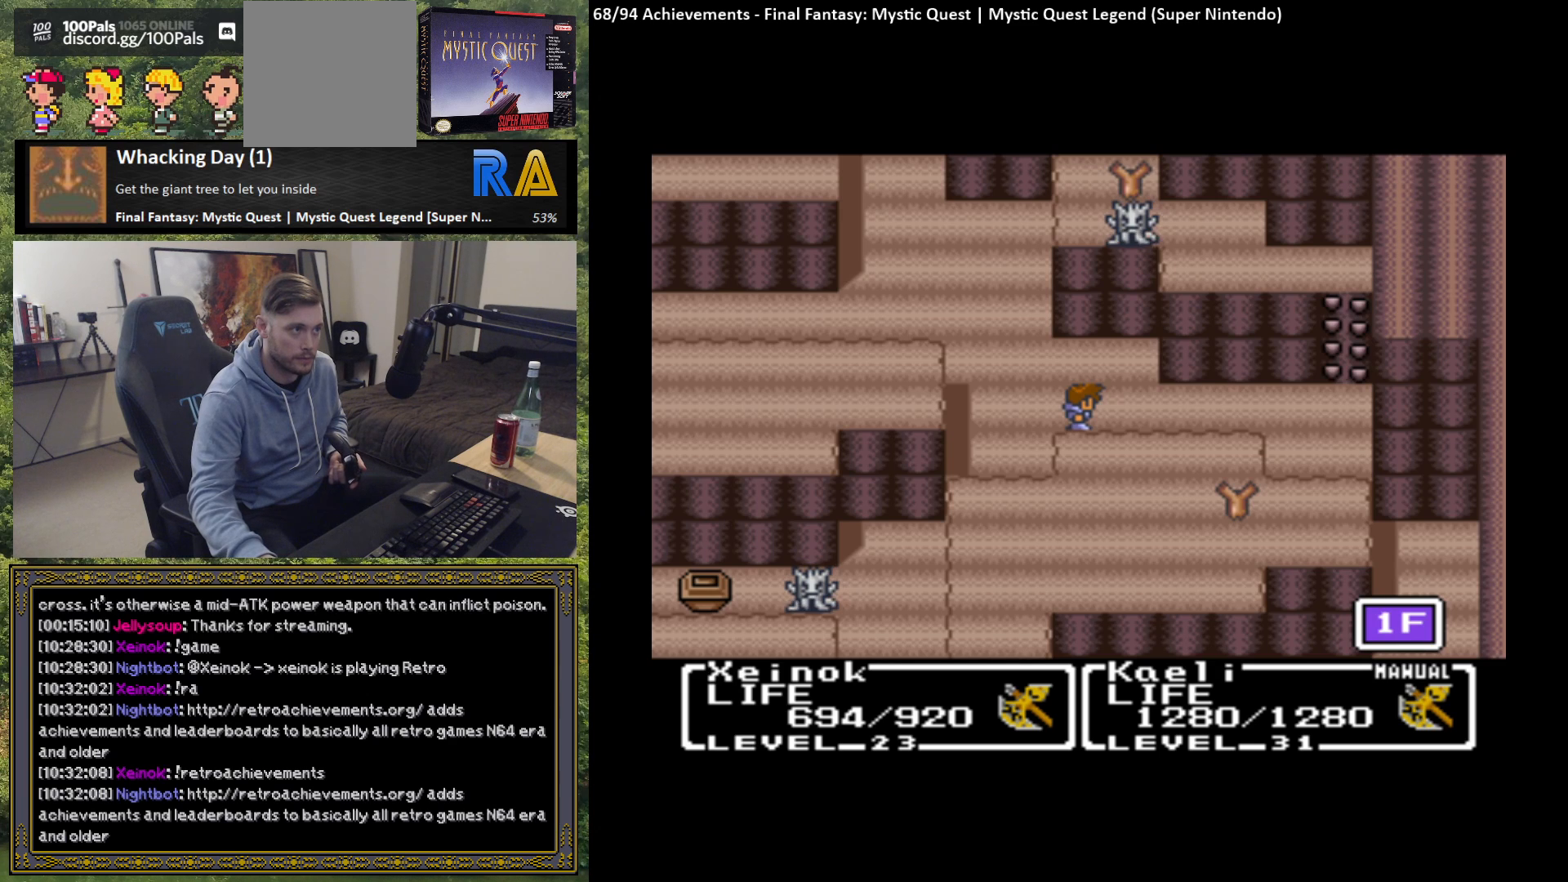
{"buttons": [], "left_stick": "right", "events": [[367, "left_stick", "right"]]}
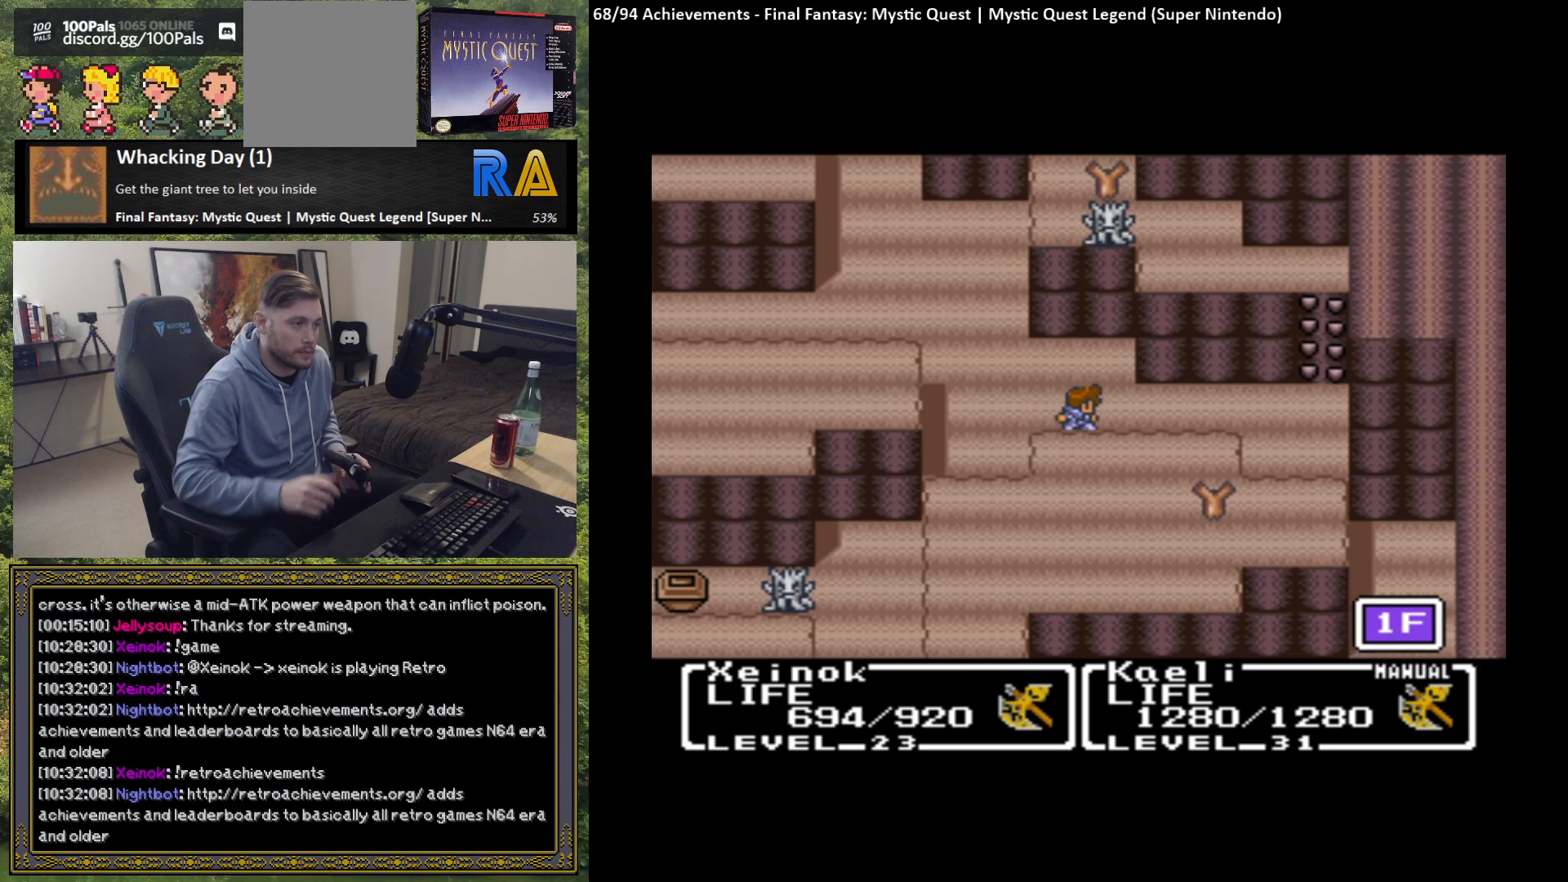
{"buttons": [], "left_stick": "right", "events": []}
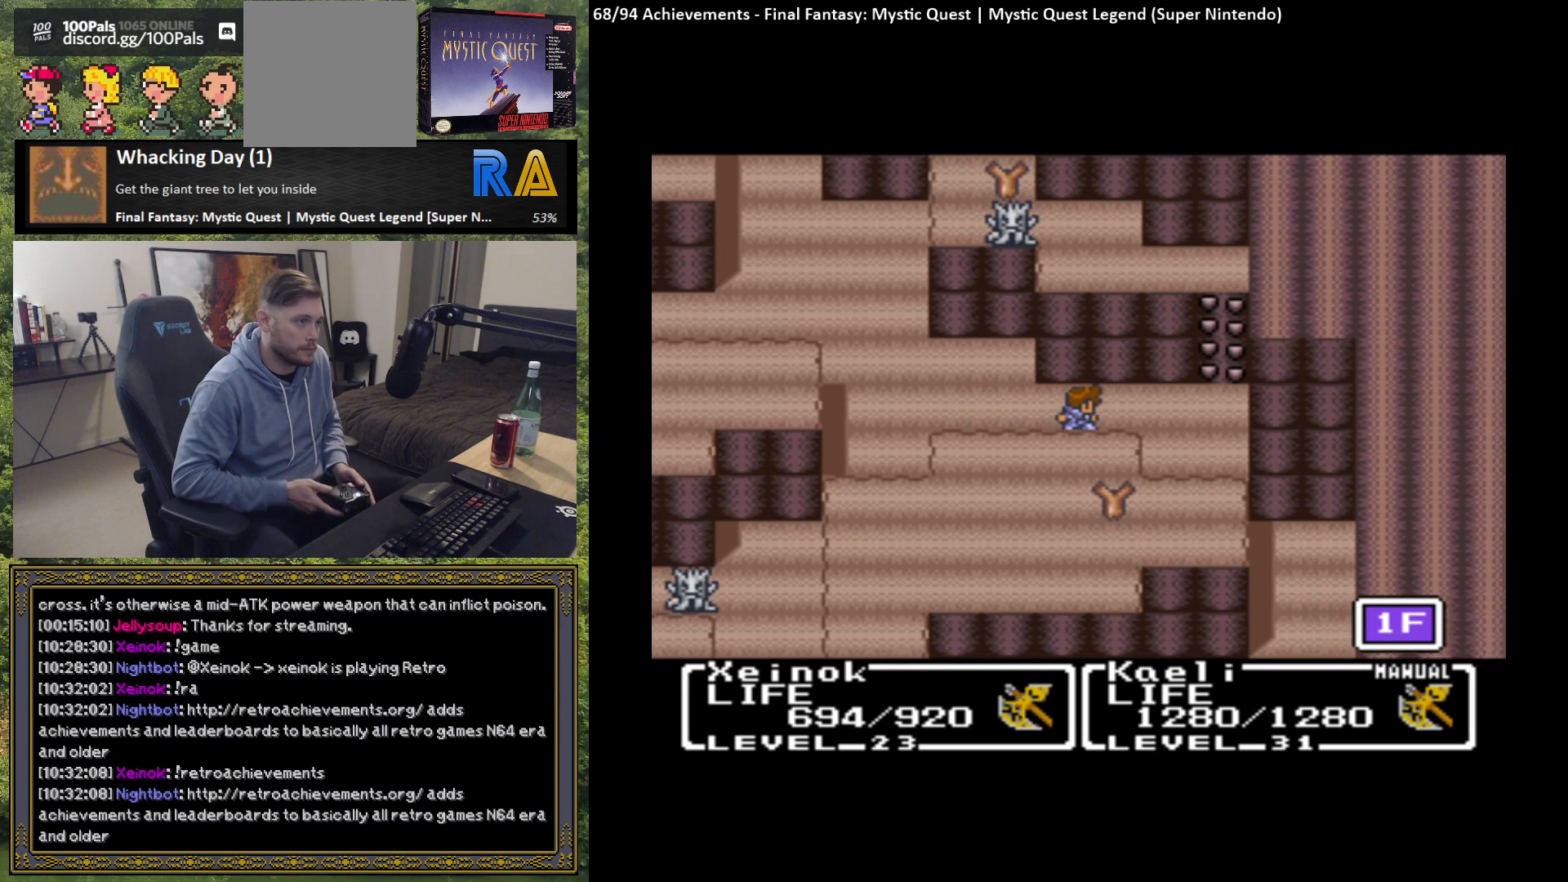
{"buttons": [], "left_stick": "right", "events": []}
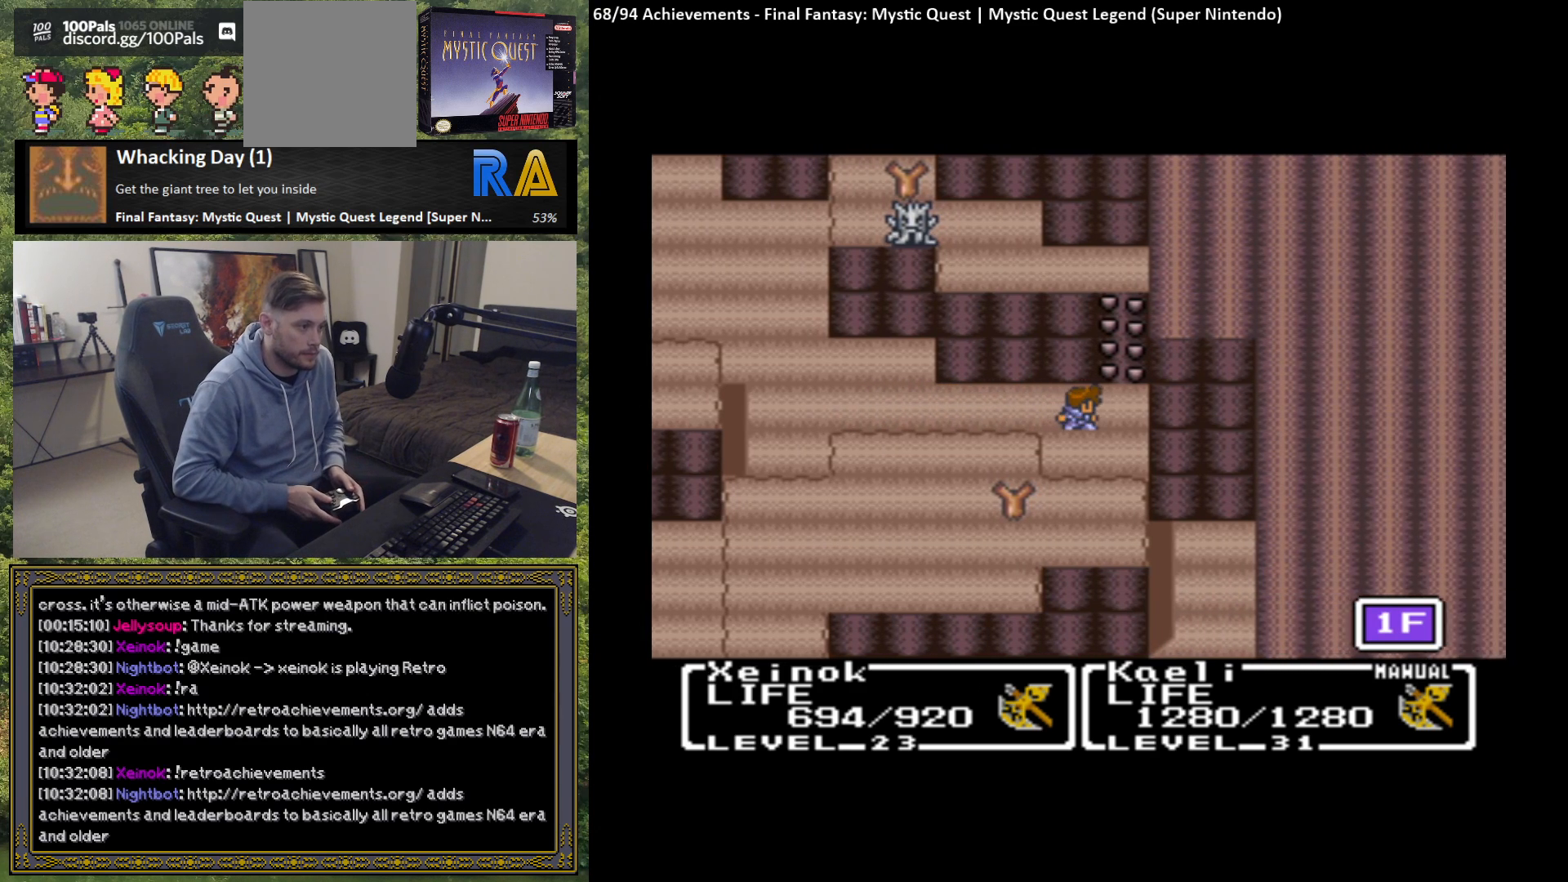
{"buttons": [], "left_stick": "center", "events": [[183, "left_stick", "center"], [283, "R2", "down"], [400, "R2", "up"]]}
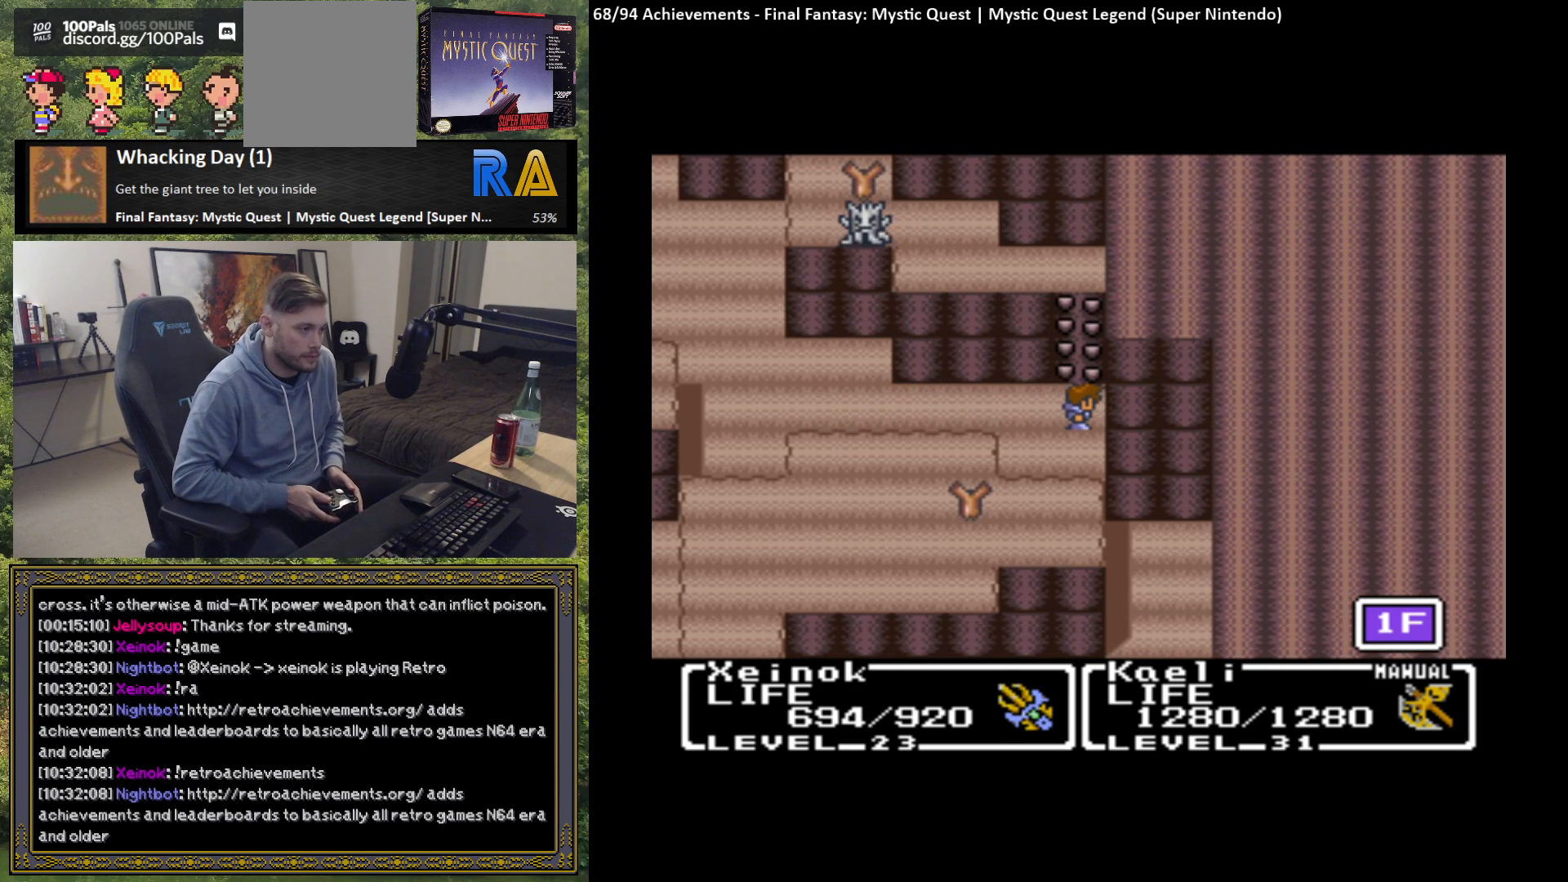
{"buttons": [], "left_stick": "up", "events": [[467, "left_stick", "up"]]}
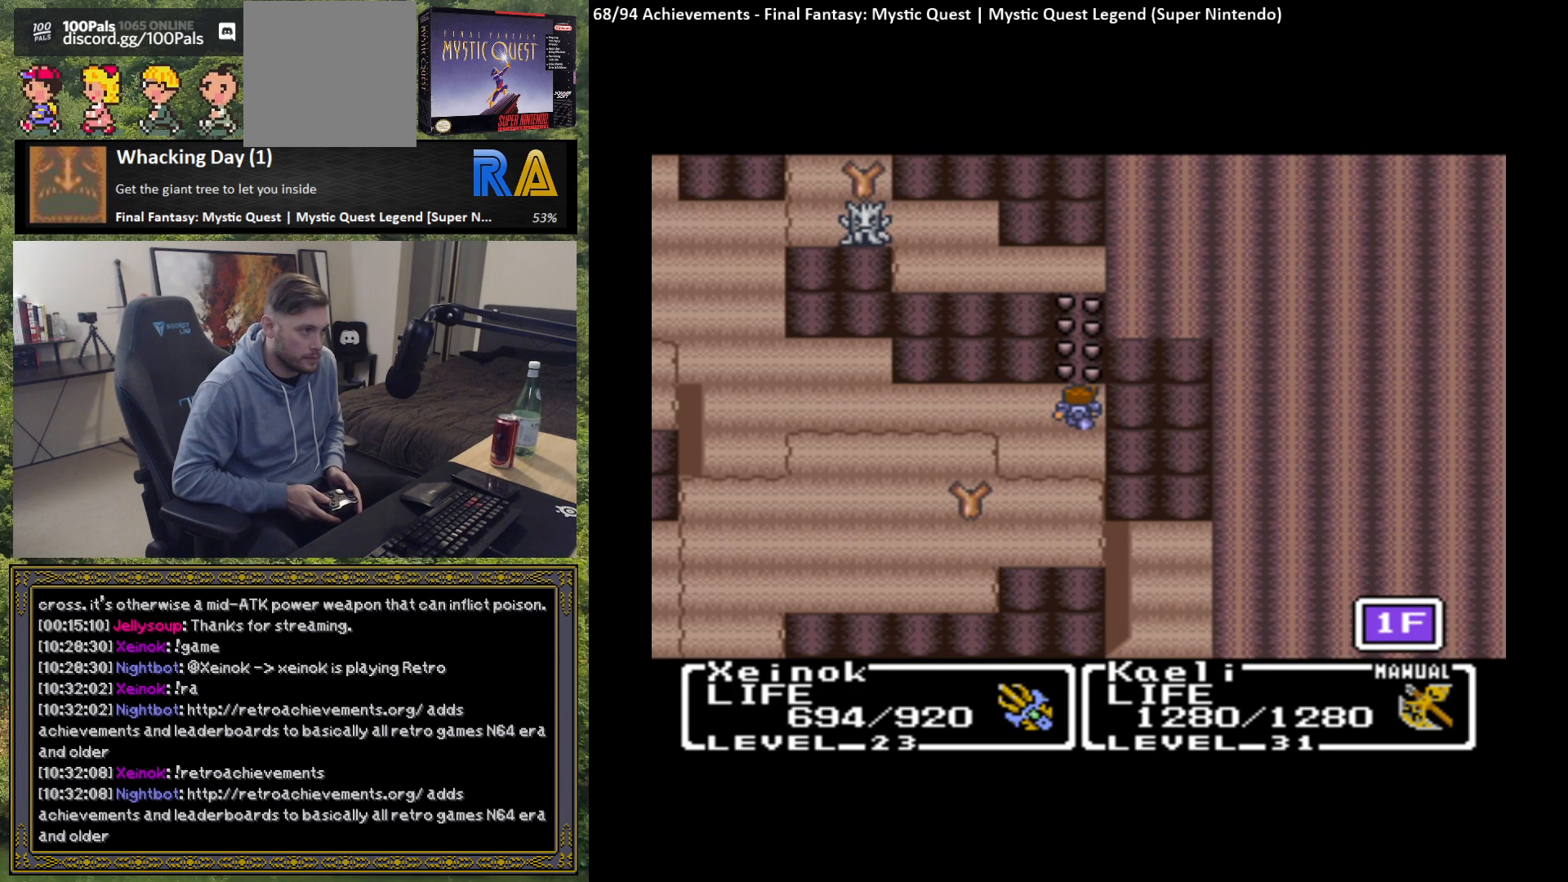
{"buttons": ["B"], "left_stick": "up", "events": [[433, "B", "down"]]}
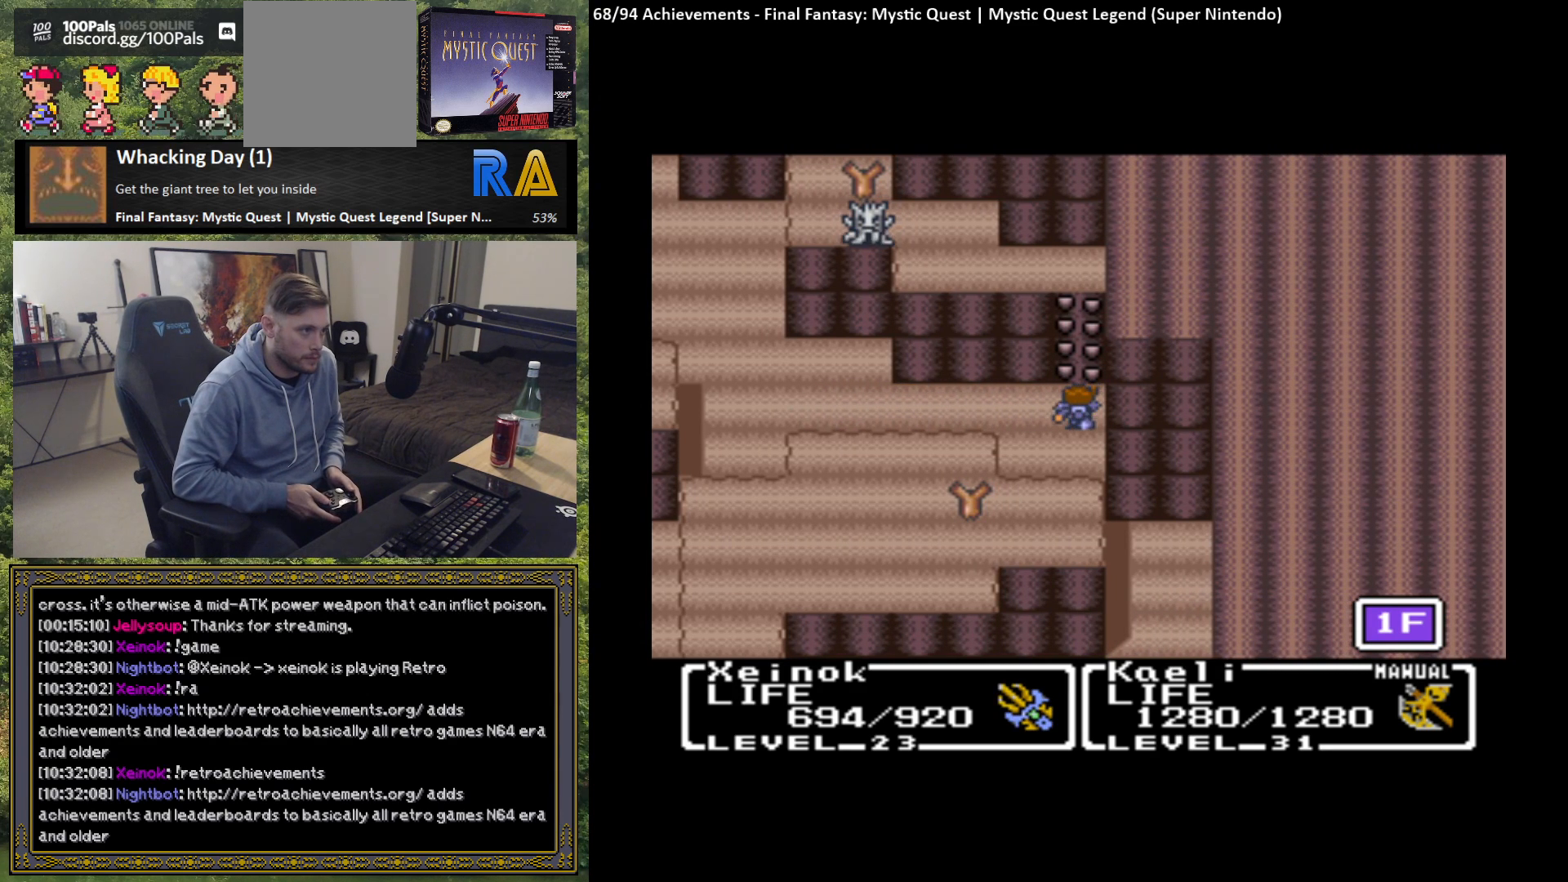
{"buttons": ["B"], "left_stick": "up", "events": []}
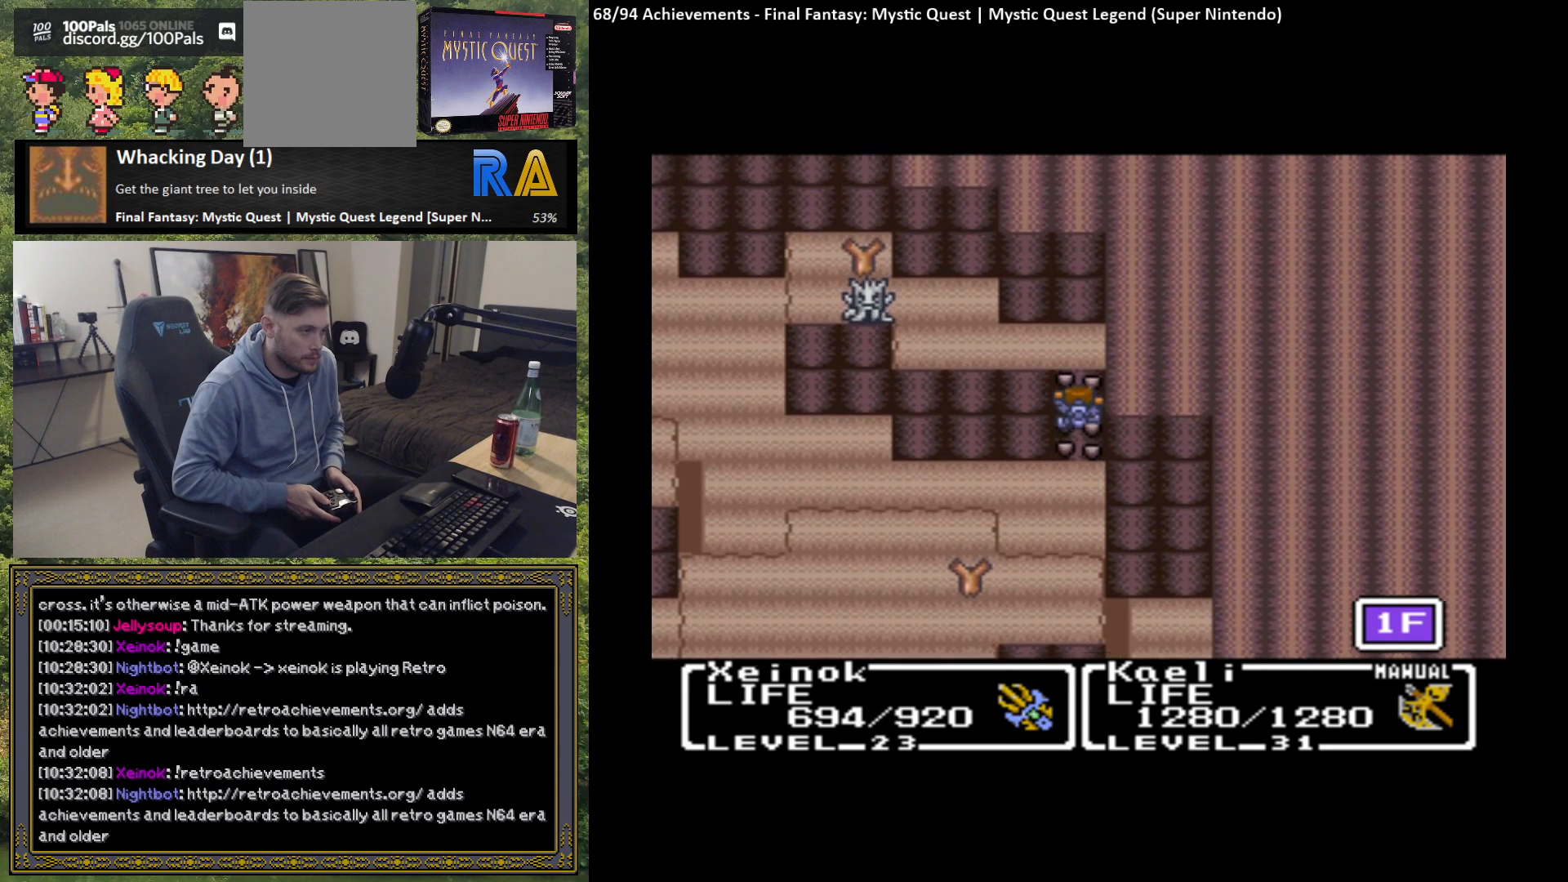
{"buttons": [], "left_stick": "up", "events": [[317, "B", "up"]]}
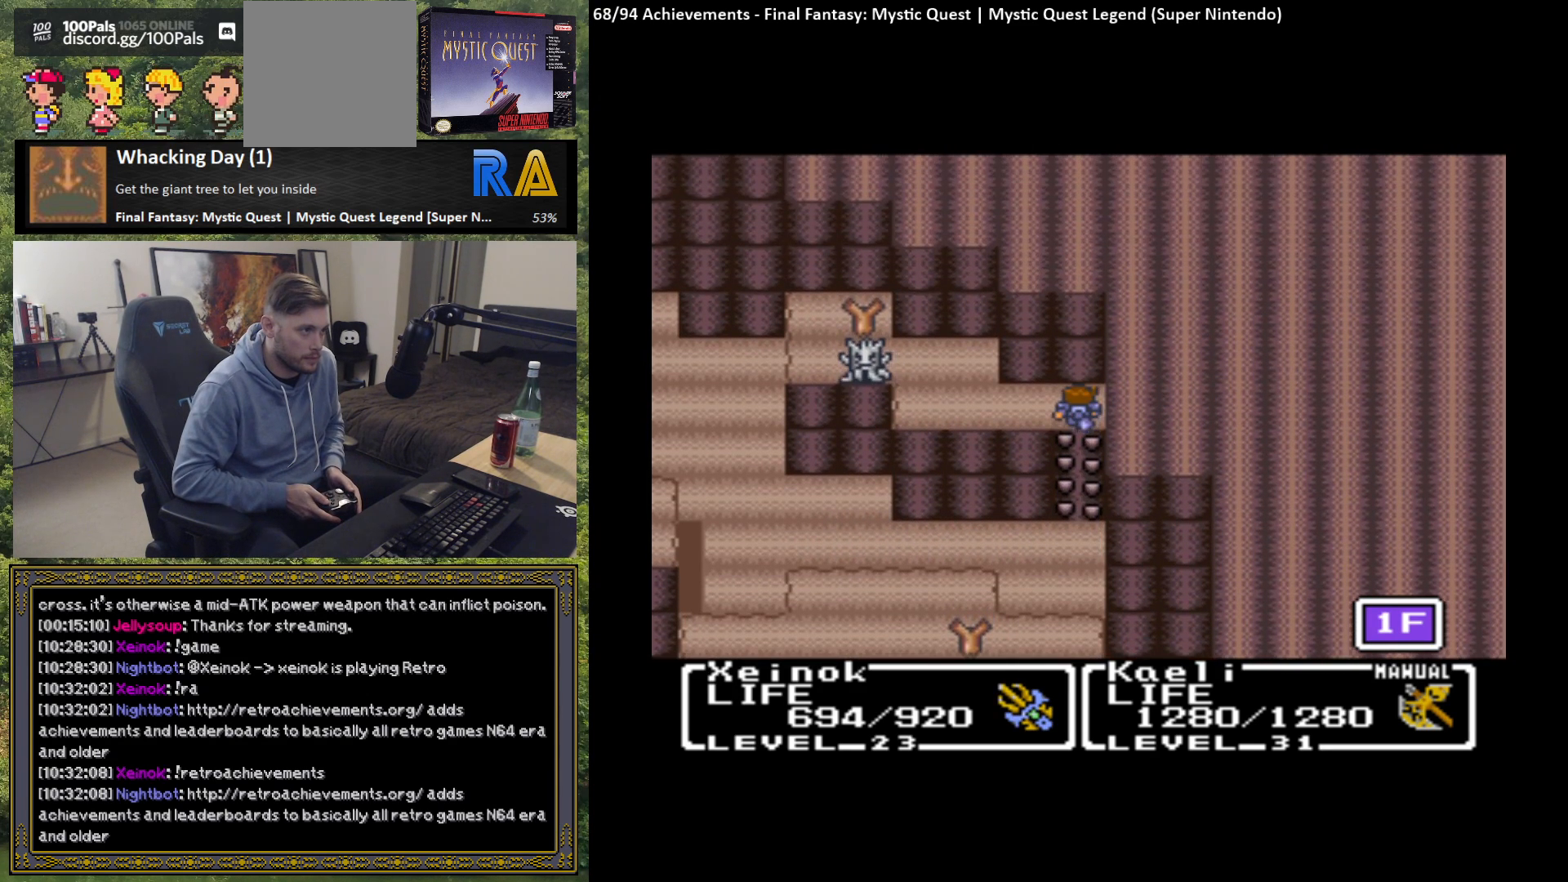
{"buttons": [], "left_stick": "center", "events": [[67, "left_stick", "left"], [417, "left_stick", "center"]]}
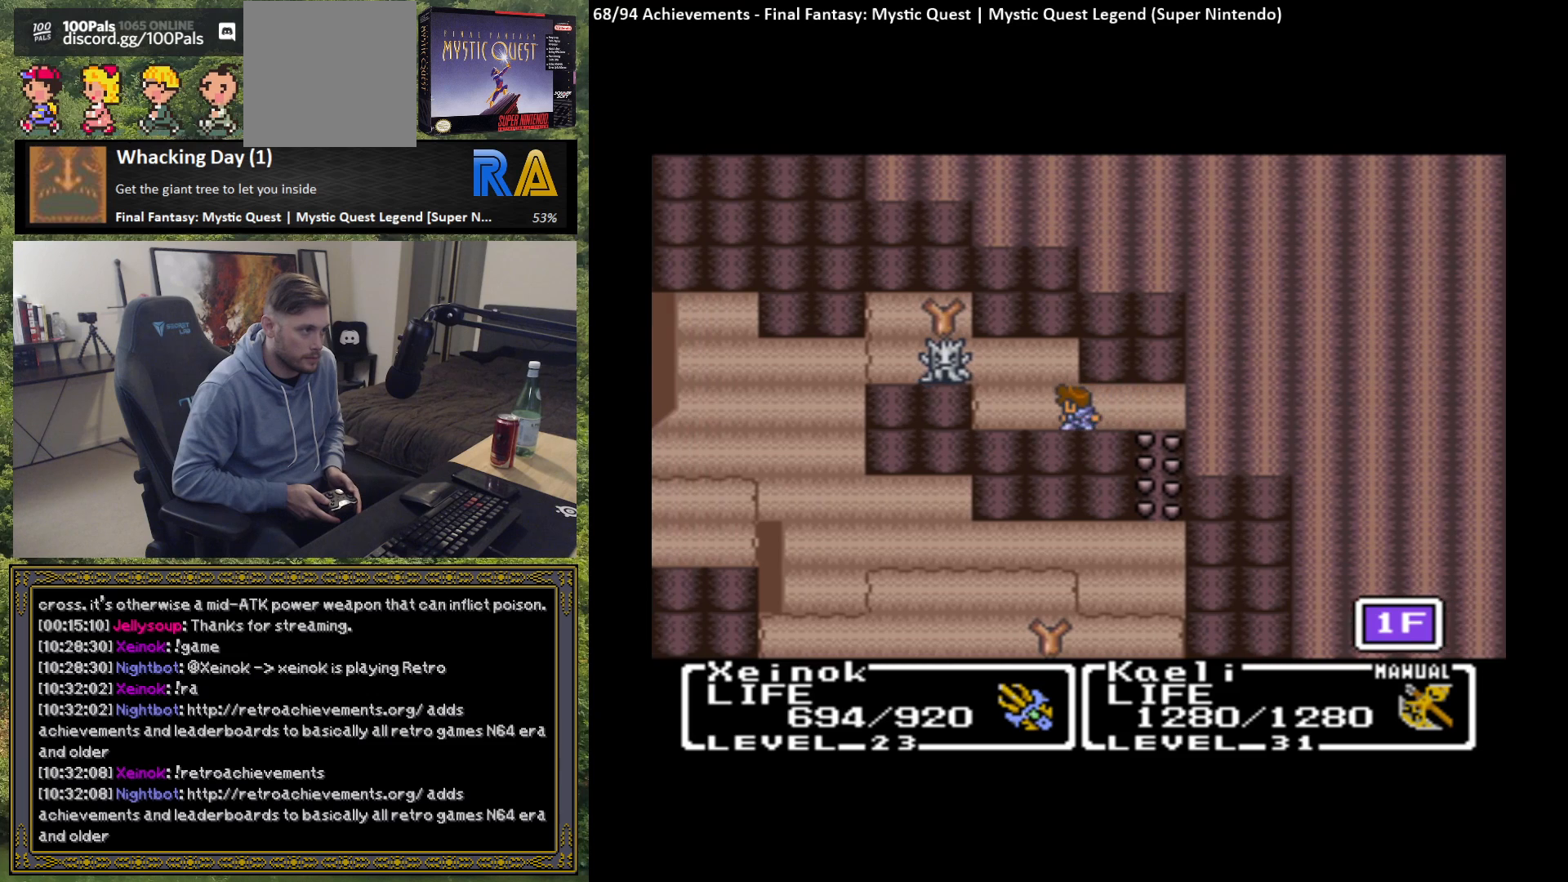
{"buttons": [], "left_stick": "center", "events": []}
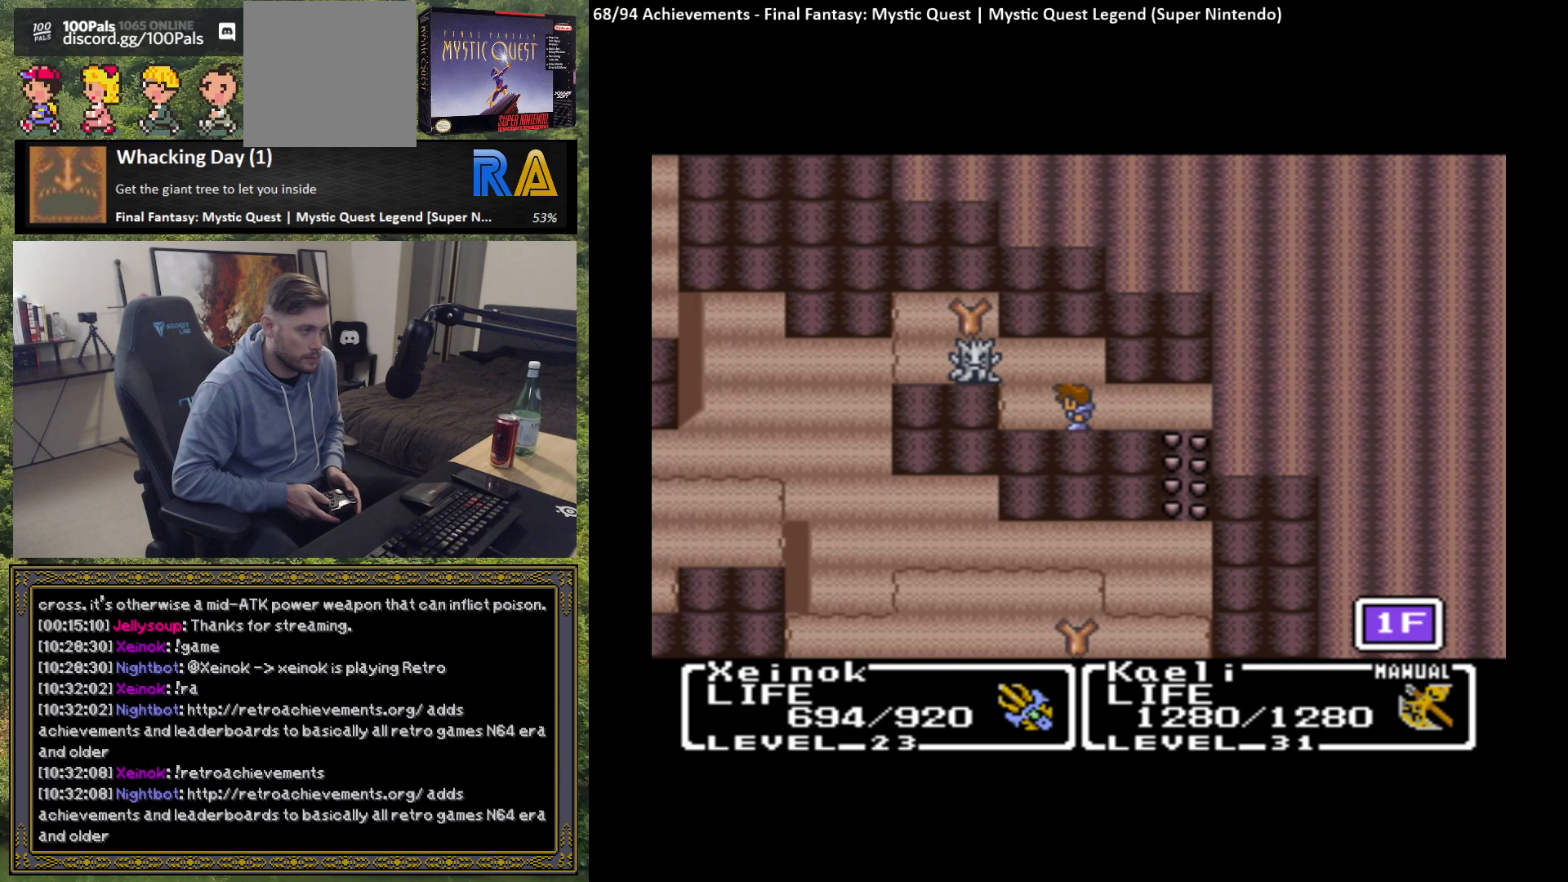
{"buttons": [], "left_stick": "center", "events": []}
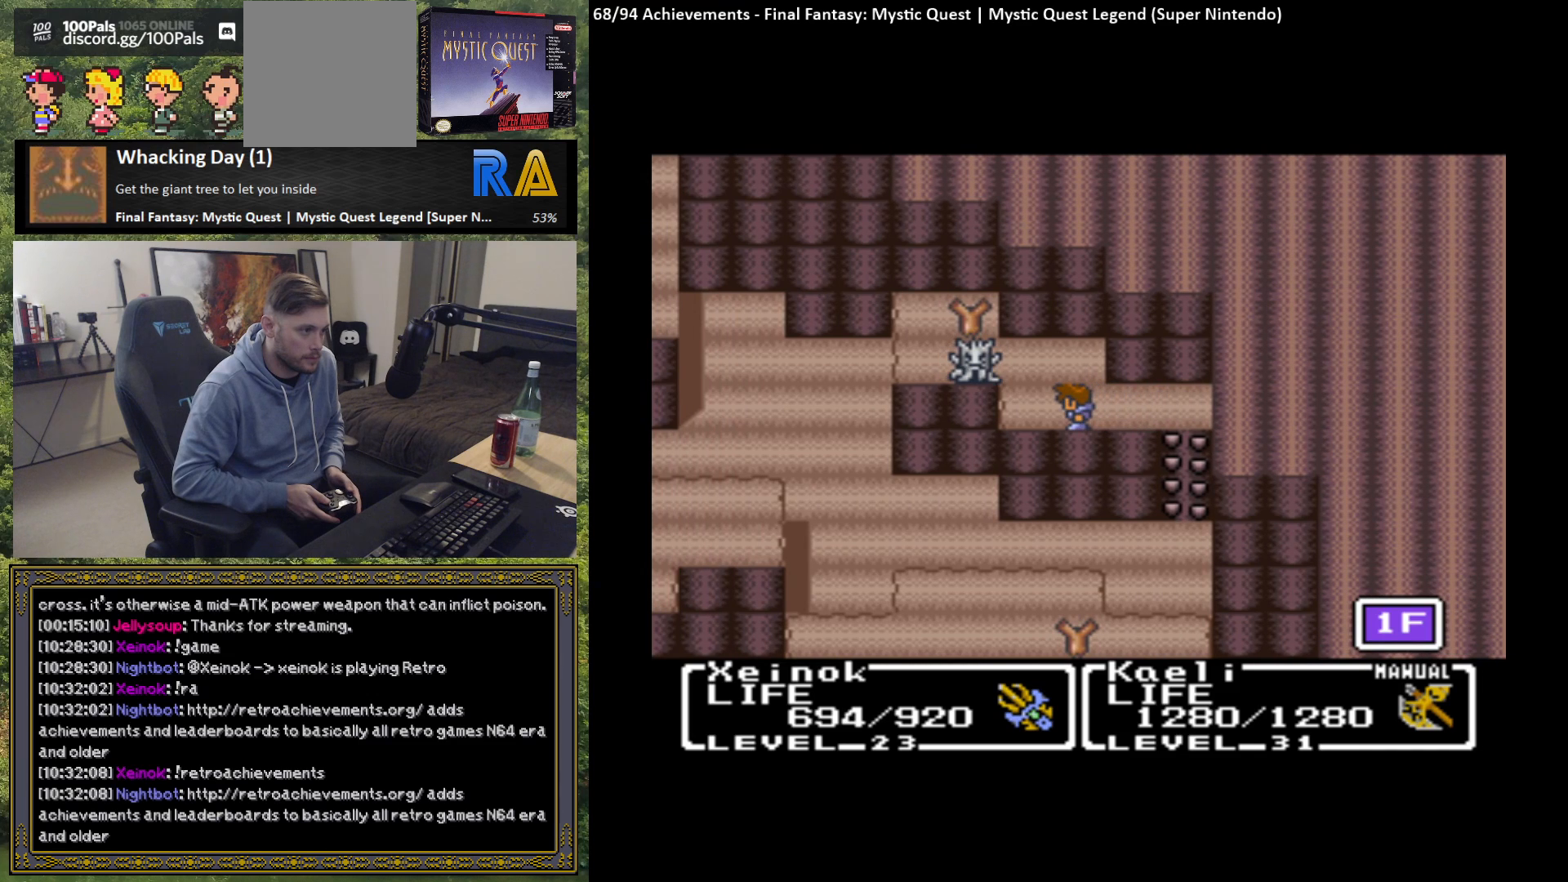
{"buttons": [], "left_stick": "center", "events": []}
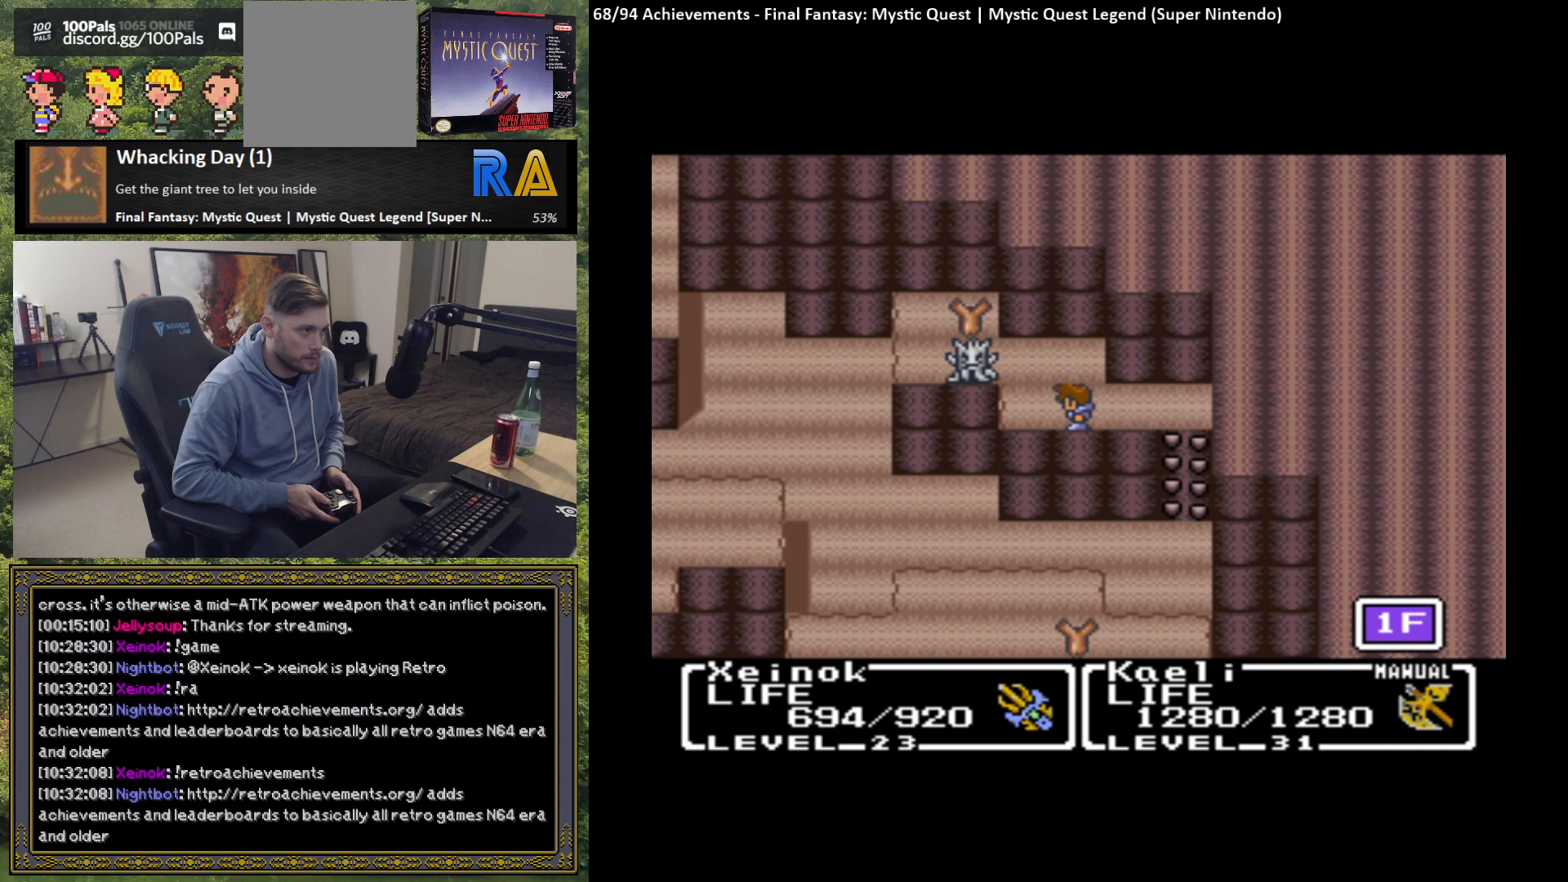
{"buttons": [], "left_stick": "center", "events": []}
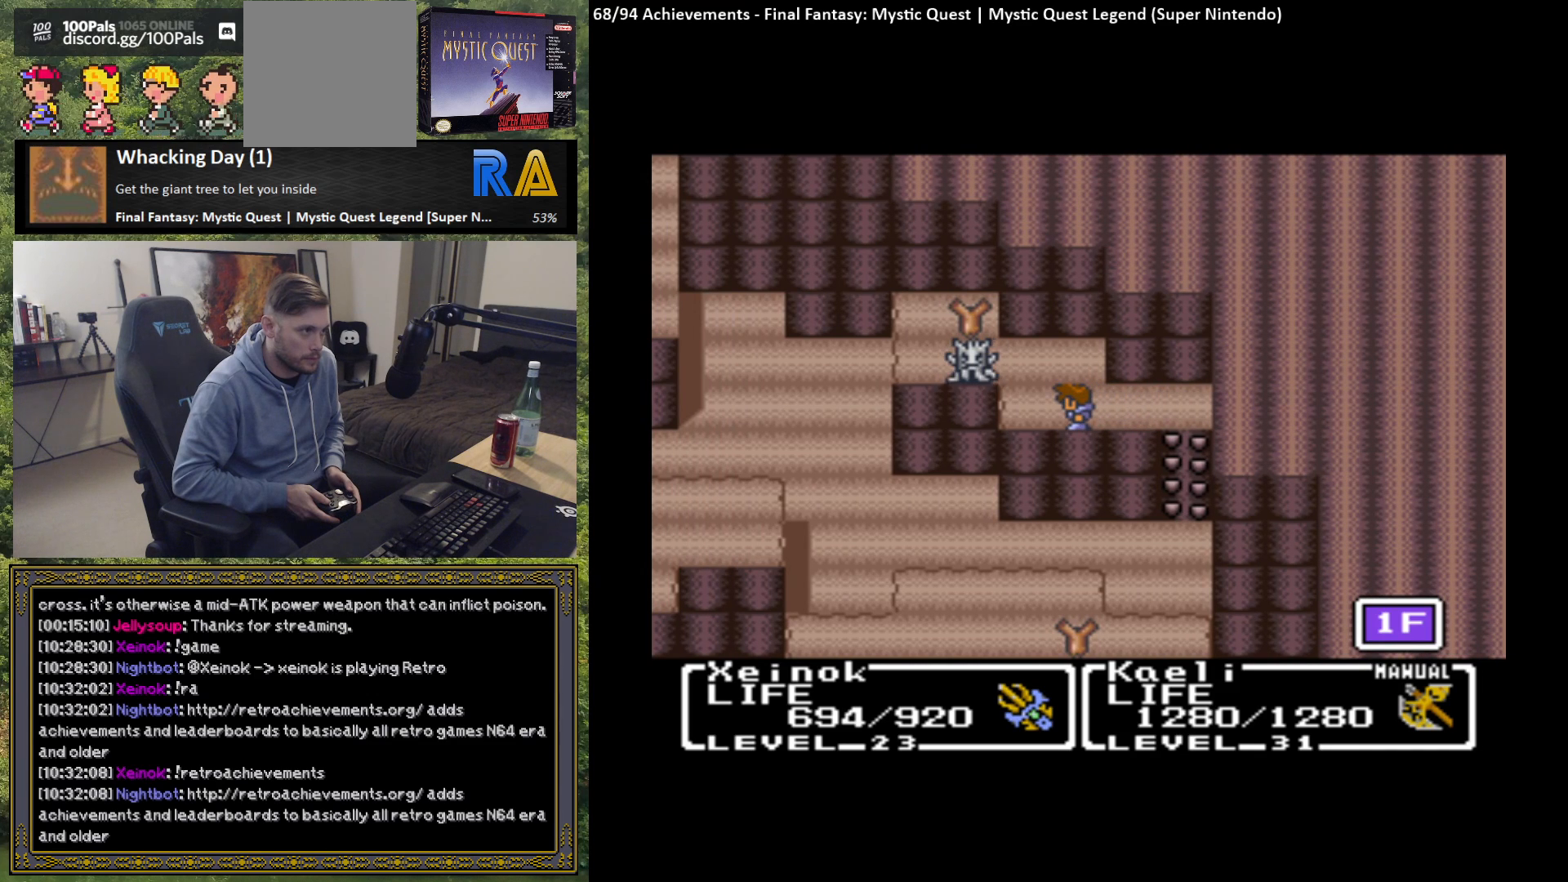
{"buttons": [], "left_stick": "center", "events": []}
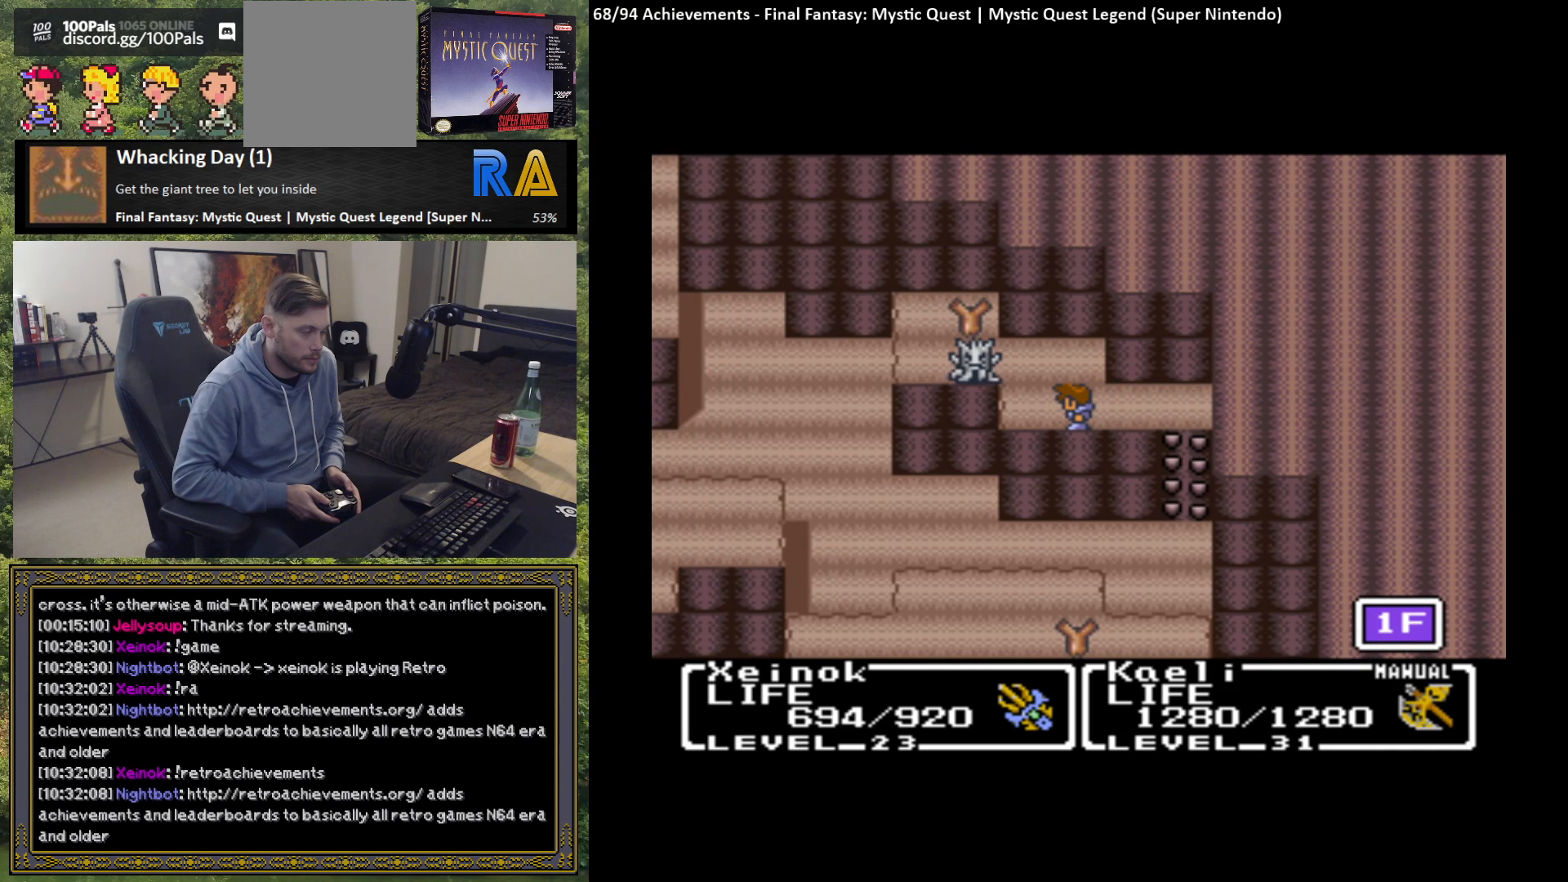
{"buttons": [], "left_stick": "center", "events": []}